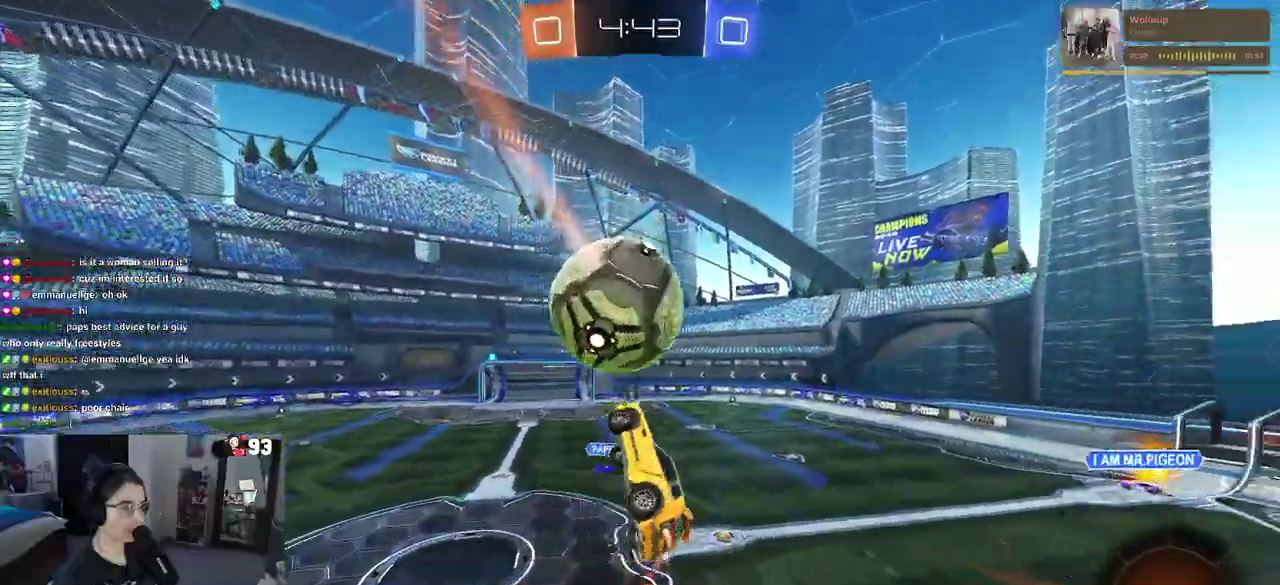
Gameplay with a controller (PlayStation layout); each line is a JSON object with the inputs held at the frame after it. "events" lists button and stick changes between this image and that frame as [ms after this image, input, new state], when the widget could be followed in between. This document gives stick clicks only as held states, not as events. Not read: L1 L2 R1 R2.
{"buttons": [], "left_stick": "up-right", "right_stick": "center", "events": [[33, "left_stick", "up-right"], [50, "TRIANGLE", "up"], [133, "left_stick", "up-left"], [250, "left_stick", "center"], [483, "left_stick", "up-right"]]}
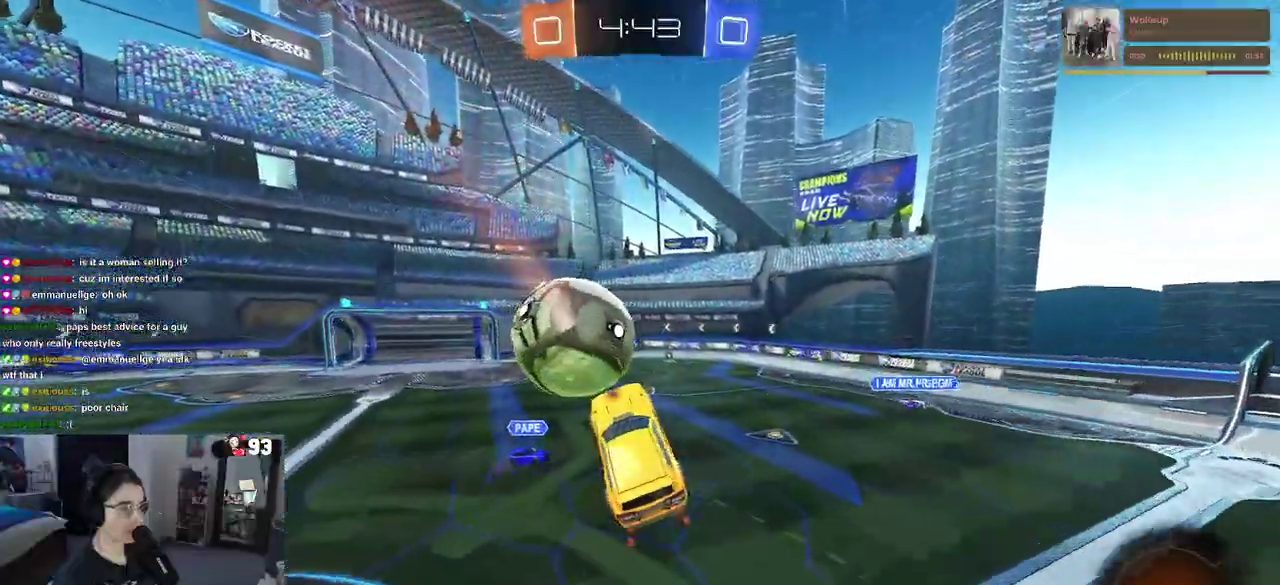
{"buttons": [], "left_stick": "down-right", "right_stick": "center"}
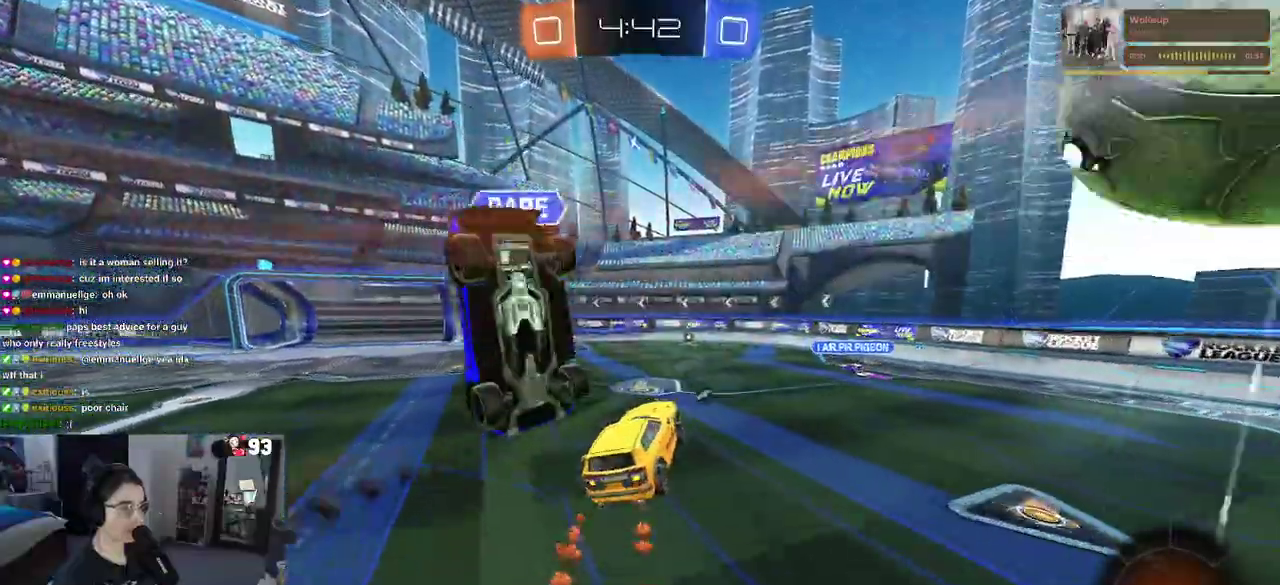
{"buttons": [], "left_stick": "center", "right_stick": "center"}
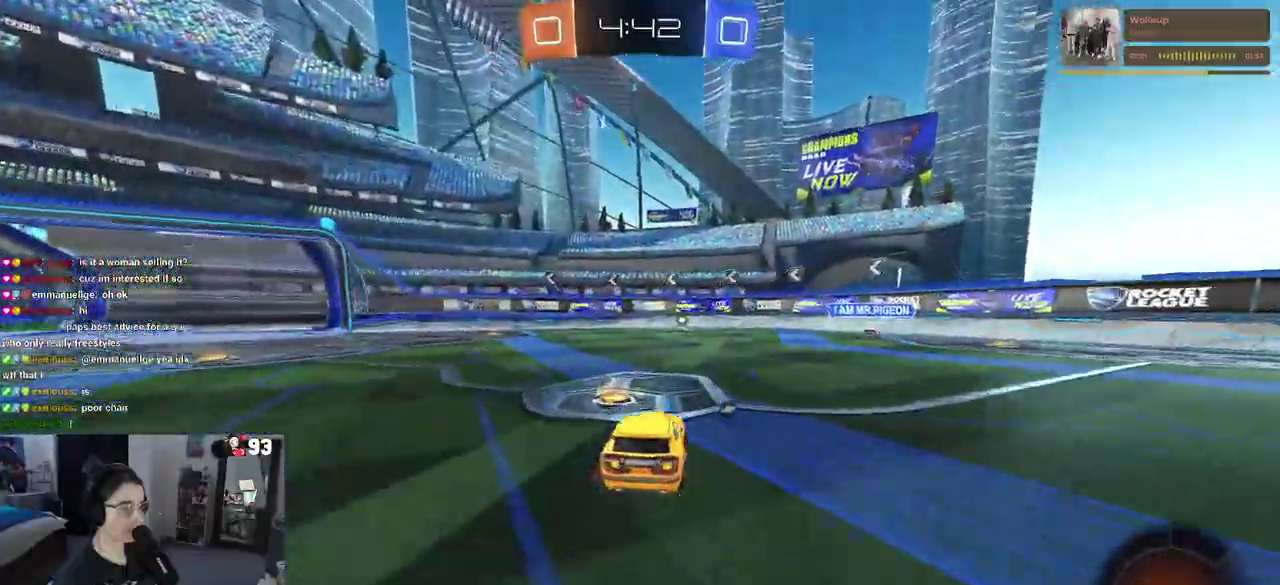
{"buttons": [], "left_stick": "up-right", "right_stick": "center", "events": [[200, "TRIANGLE", "down"], [350, "TRIANGLE", "up"], [433, "left_stick", "right"], [483, "left_stick", "up-right"]]}
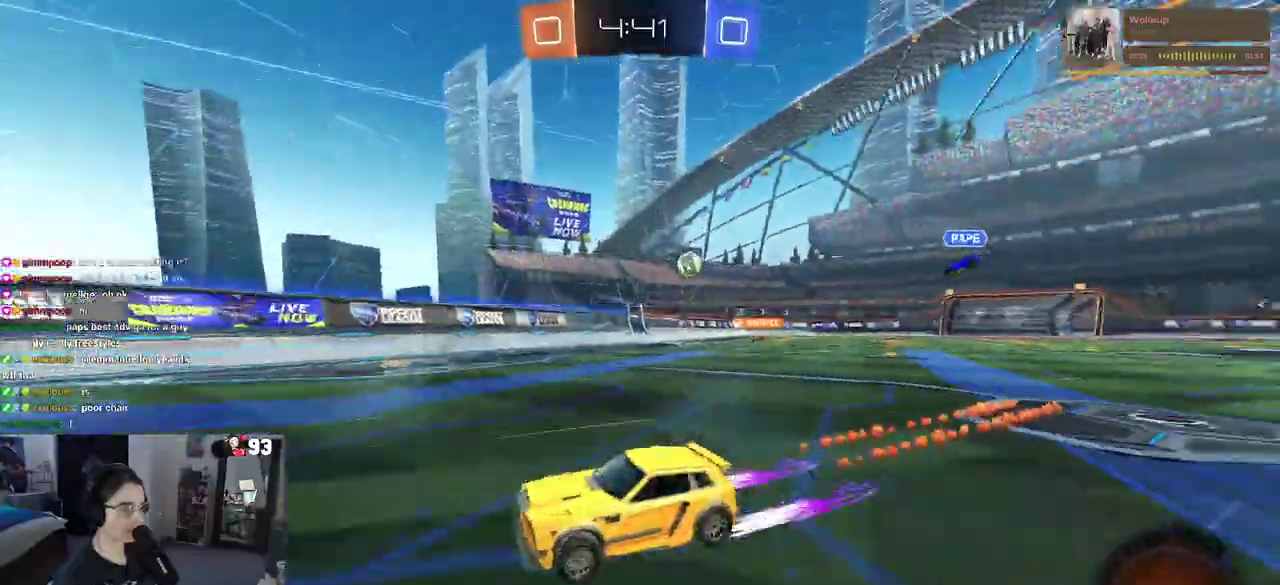
{"buttons": [], "left_stick": "left", "right_stick": "center", "events": [[67, "left_stick", "center"], [317, "SQUARE", "down"], [367, "left_stick", "left"], [433, "SQUARE", "up"]]}
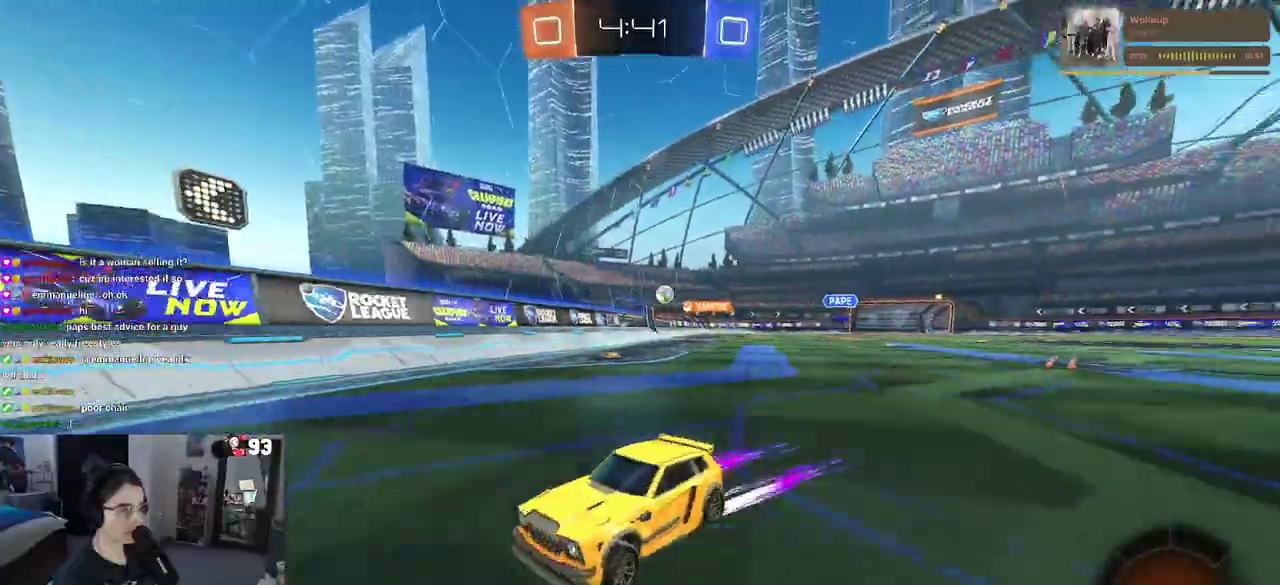
{"buttons": [], "left_stick": "left", "right_stick": "center", "events": []}
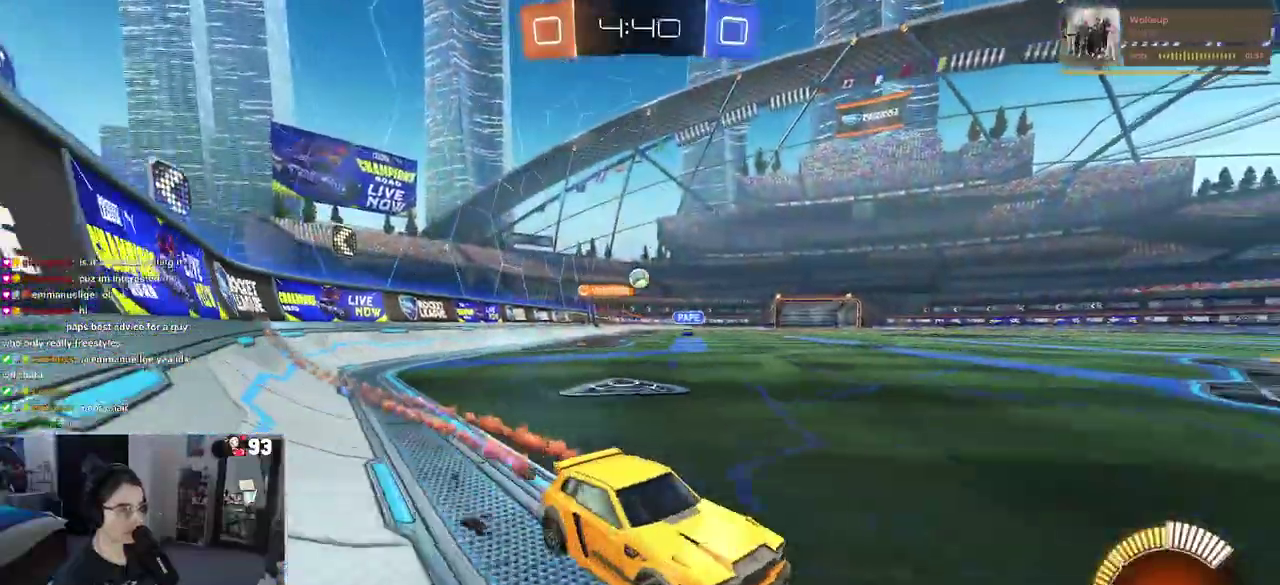
{"buttons": [], "left_stick": "center", "right_stick": "center"}
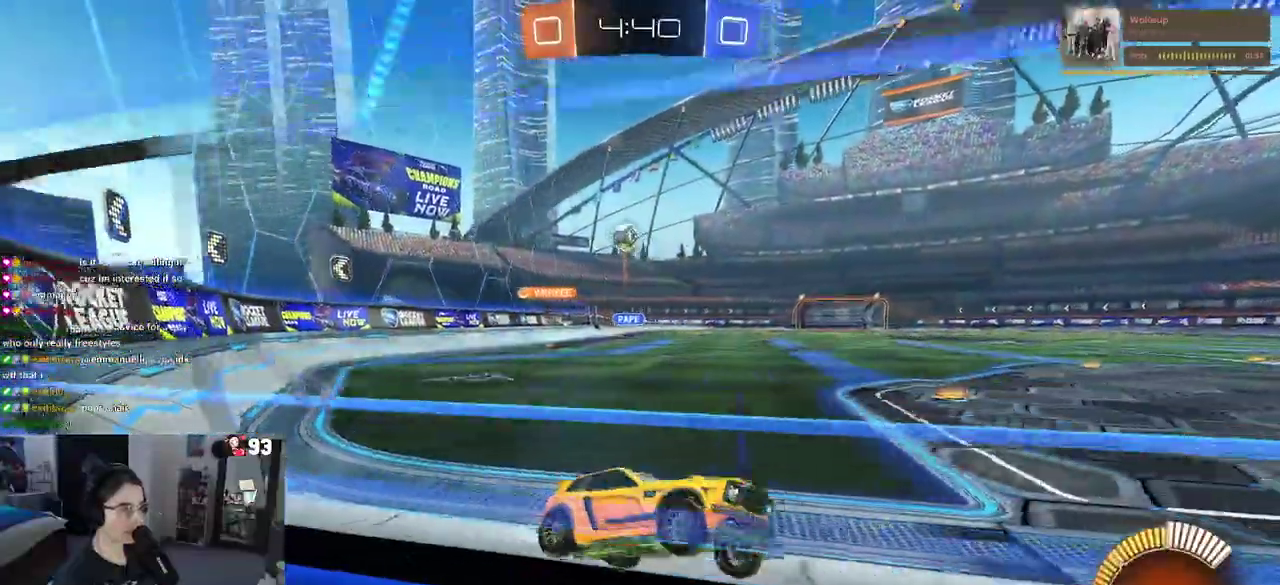
{"buttons": [], "left_stick": "left", "right_stick": "center"}
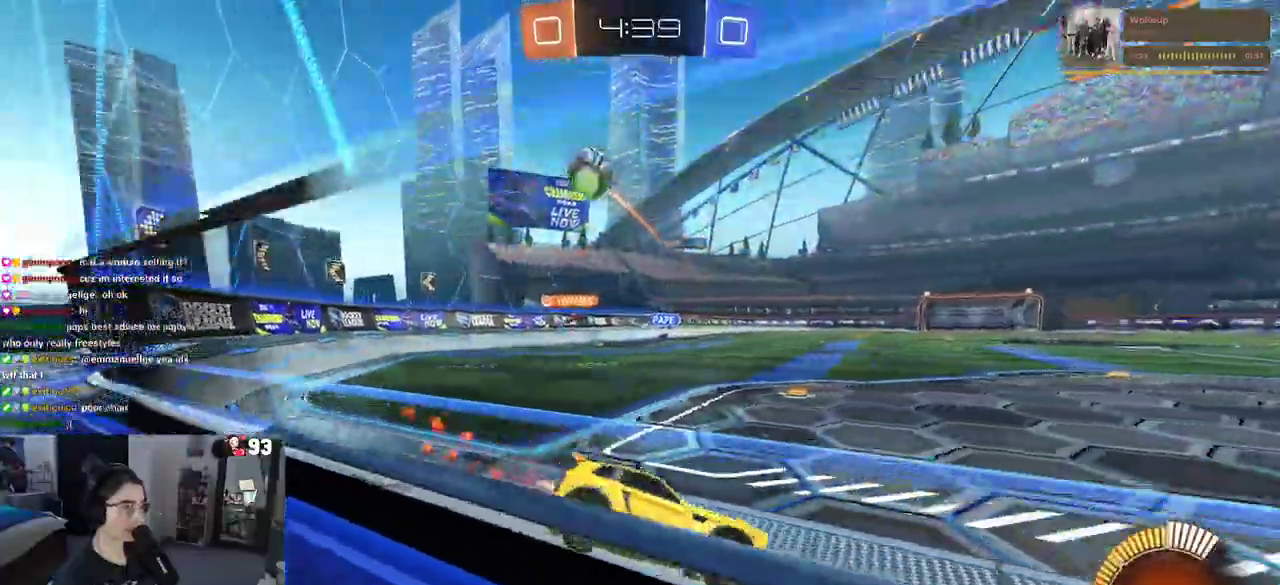
{"buttons": ["CROSS"], "left_stick": "up", "right_stick": "center", "events": [[233, "left_stick", "up-left"], [433, "CROSS", "down"], [500, "left_stick", "up"]]}
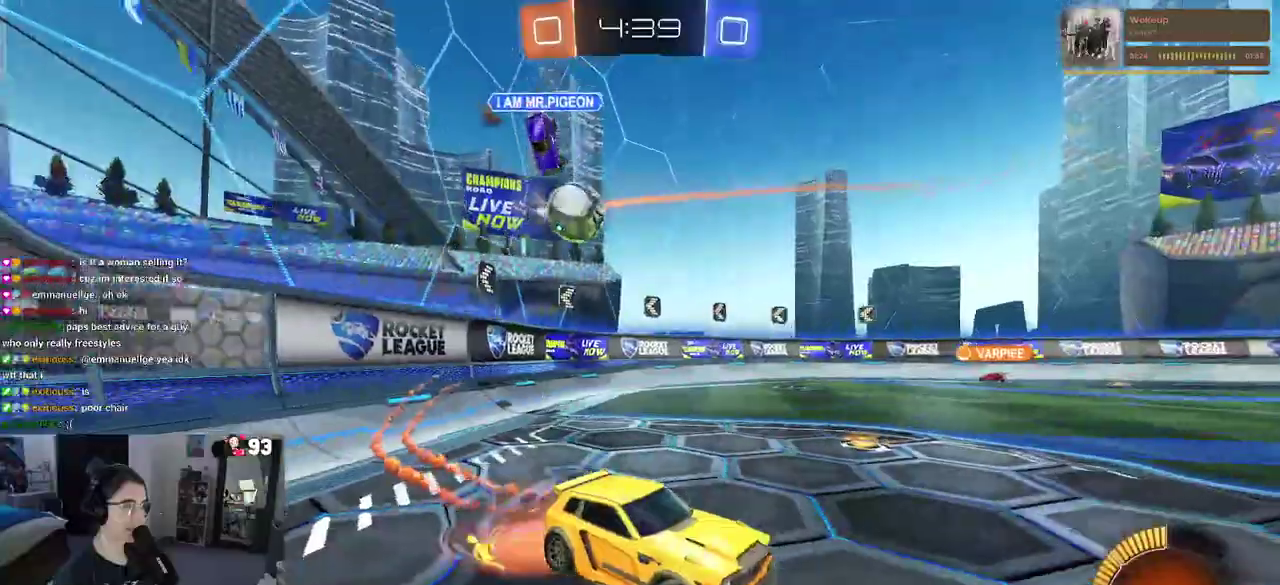
{"buttons": ["SQUARE"], "left_stick": "left", "right_stick": "center", "events": [[33, "CROSS", "up"], [83, "CROSS", "down"], [133, "SQUARE", "down"], [167, "CROSS", "up"], [183, "left_stick", "up-left"], [383, "left_stick", "up"], [500, "left_stick", "left"]]}
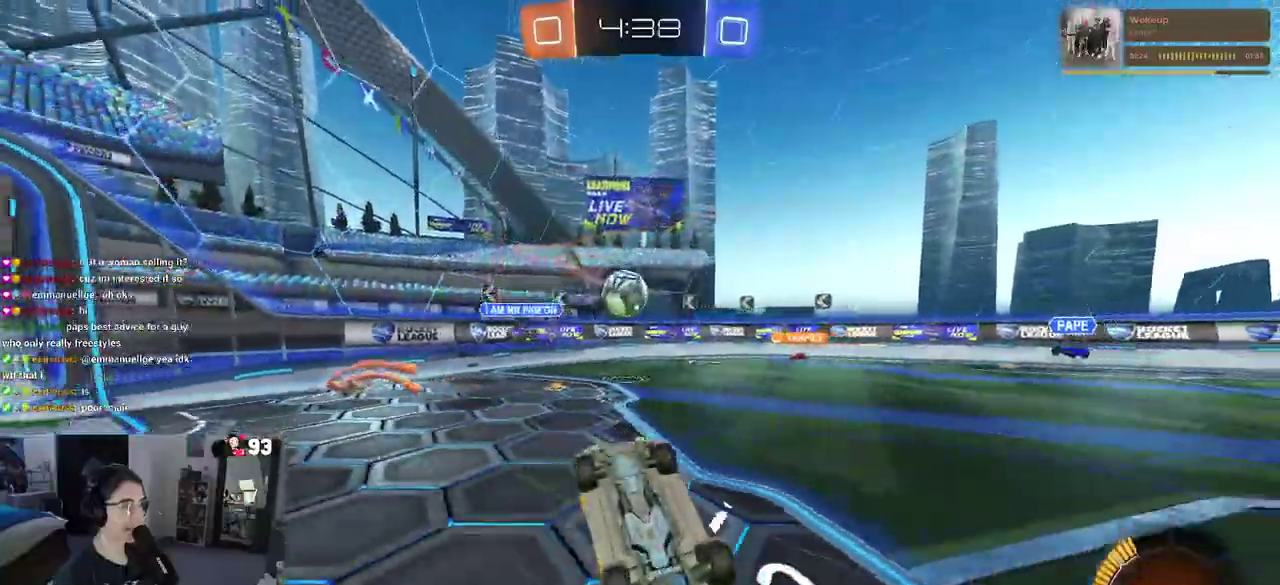
{"buttons": [], "left_stick": "center", "right_stick": "center", "events": [[350, "SQUARE", "up"], [367, "left_stick", "center"]]}
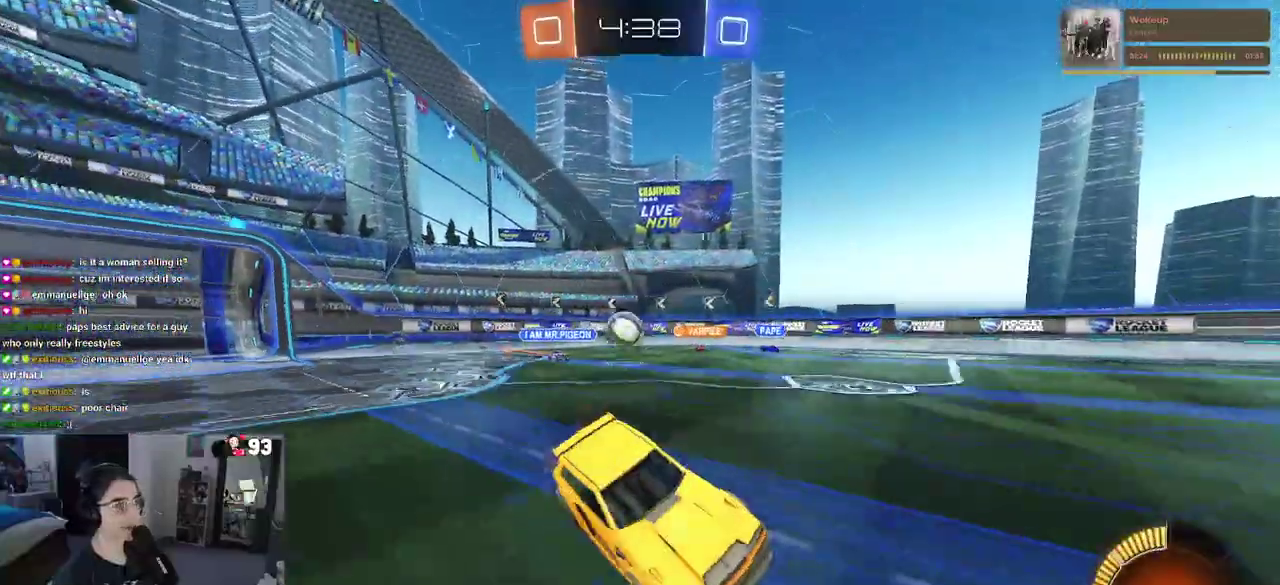
{"buttons": [], "left_stick": "center", "right_stick": "center", "events": []}
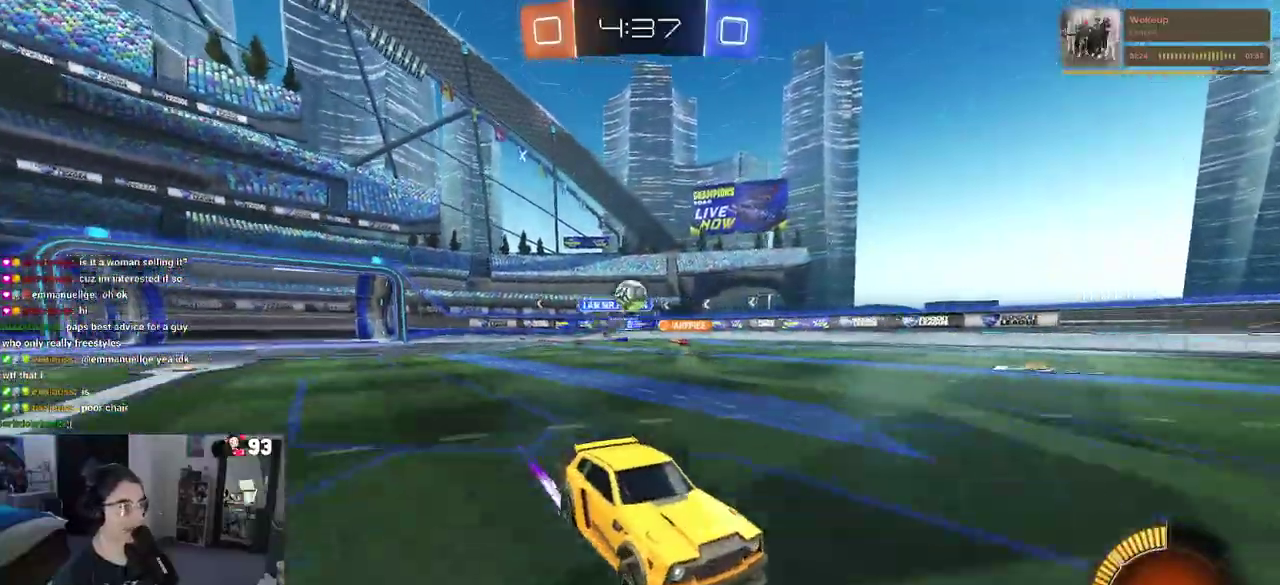
{"buttons": [], "left_stick": "center", "right_stick": "center", "events": []}
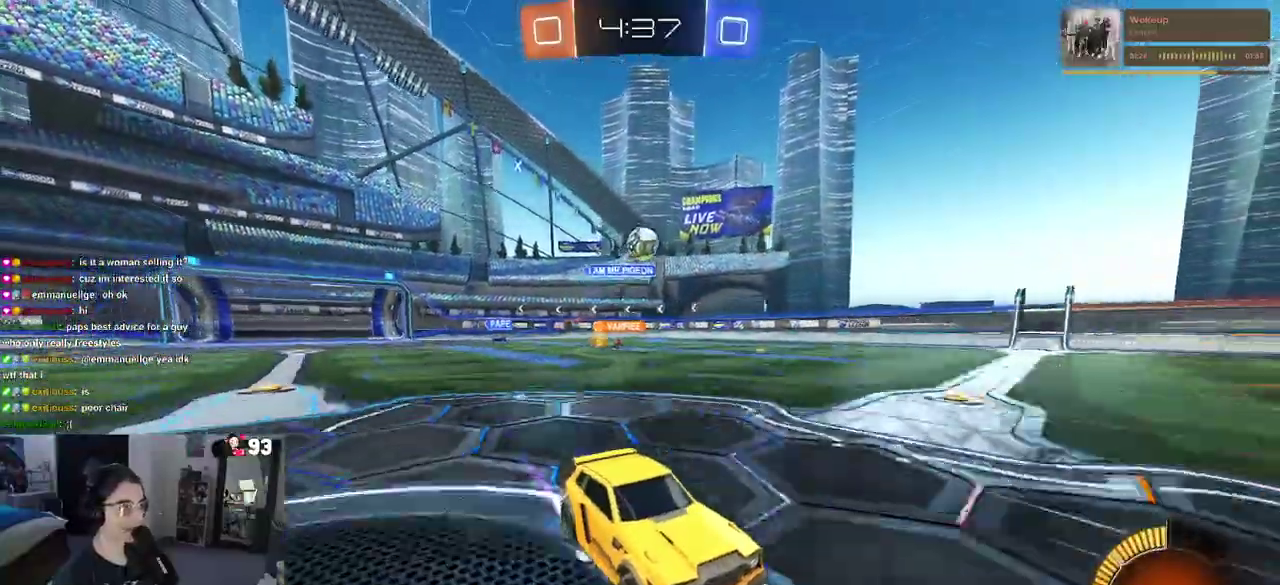
{"buttons": [], "left_stick": "center", "right_stick": "center", "events": [[283, "left_stick", "left"], [417, "left_stick", "center"]]}
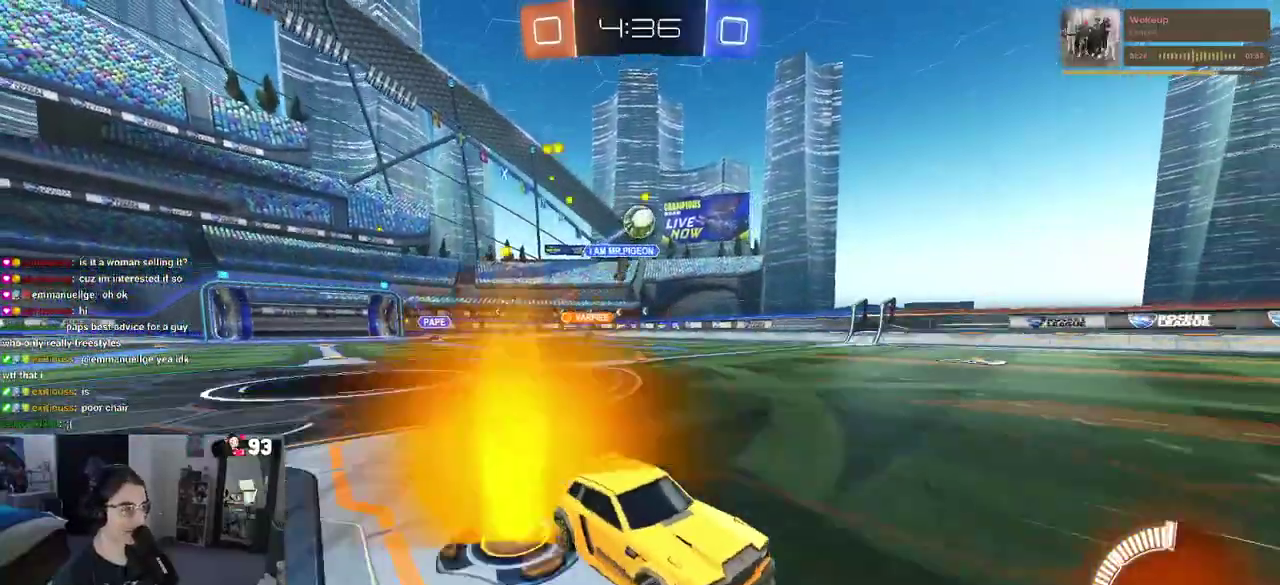
{"buttons": [], "left_stick": "center", "right_stick": "center", "events": [[150, "left_stick", "down-right"], [283, "left_stick", "center"]]}
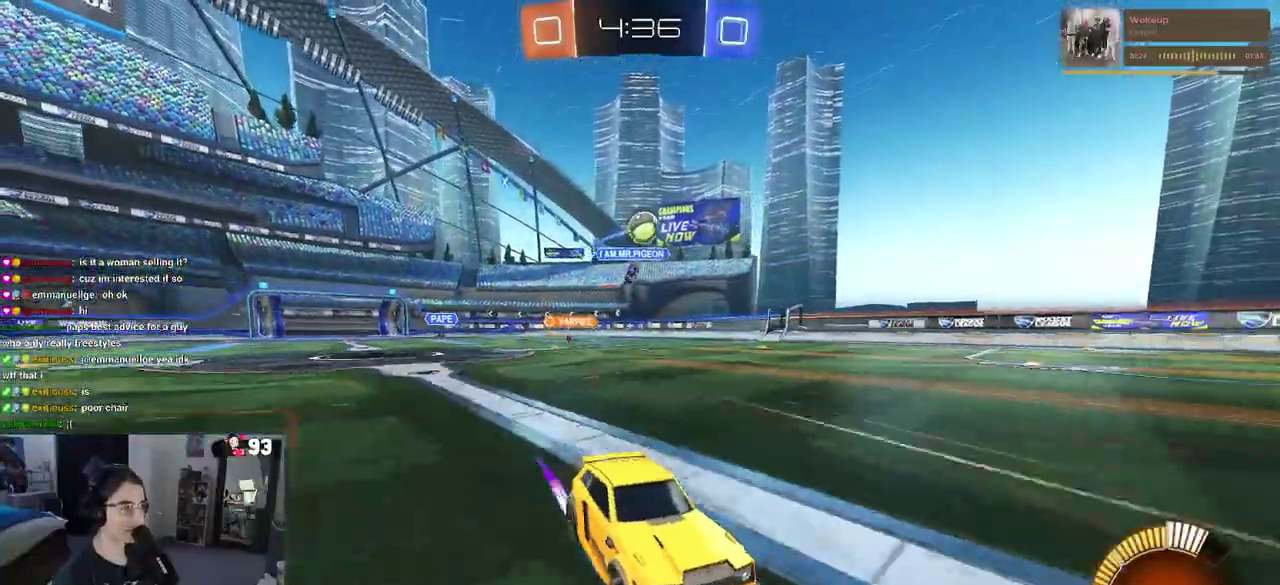
{"buttons": [], "left_stick": "center", "right_stick": "center", "events": [[167, "SQUARE", "down"], [183, "left_stick", "left"], [283, "SQUARE", "up"], [483, "left_stick", "center"]]}
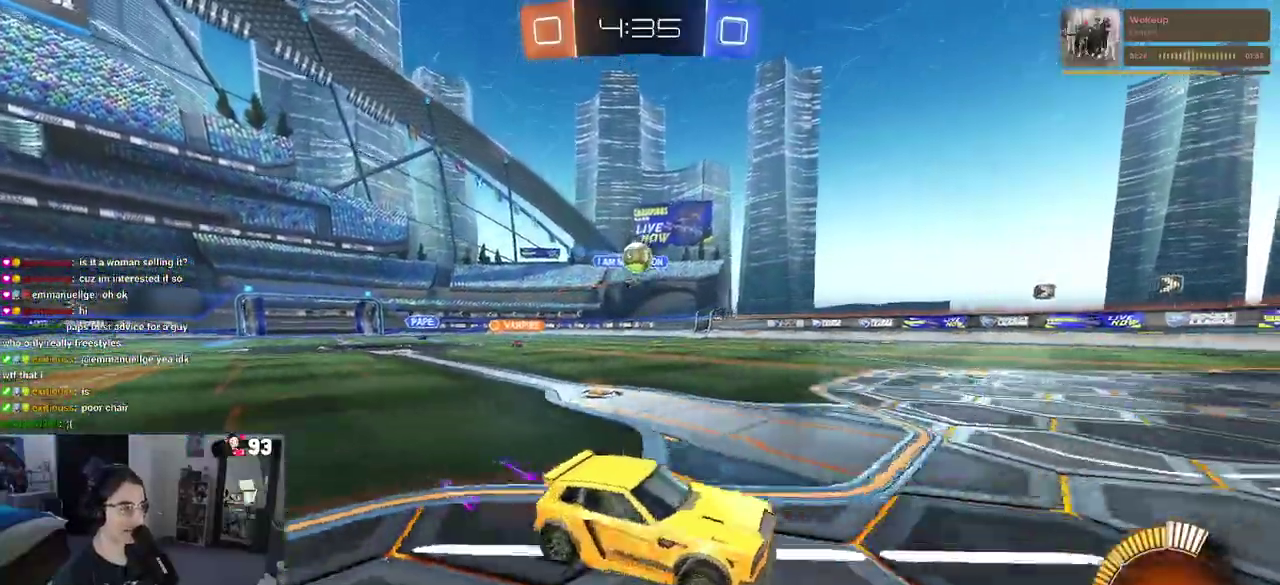
{"buttons": [], "left_stick": "left", "right_stick": "center", "events": [[133, "left_stick", "left"]]}
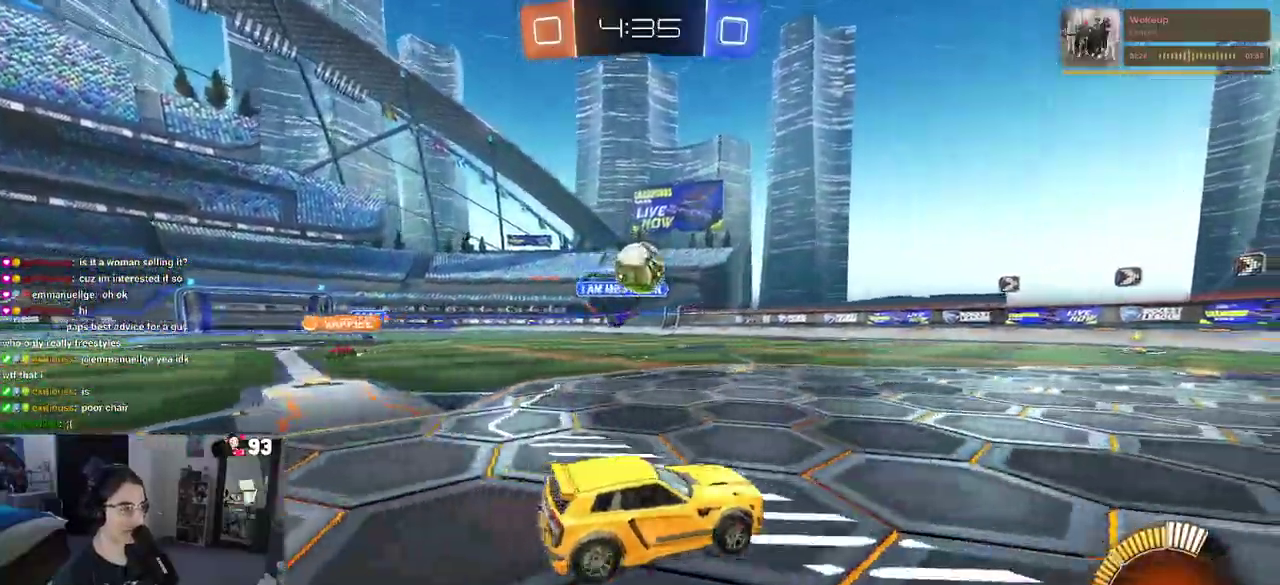
{"buttons": ["CROSS", "SQUARE"], "left_stick": "right", "right_stick": "center", "events": [[17, "CROSS", "down"], [100, "left_stick", "up"], [150, "left_stick", "up-right"], [283, "CROSS", "up"], [317, "left_stick", "up"], [367, "CROSS", "down"], [483, "SQUARE", "down"], [500, "left_stick", "right"]]}
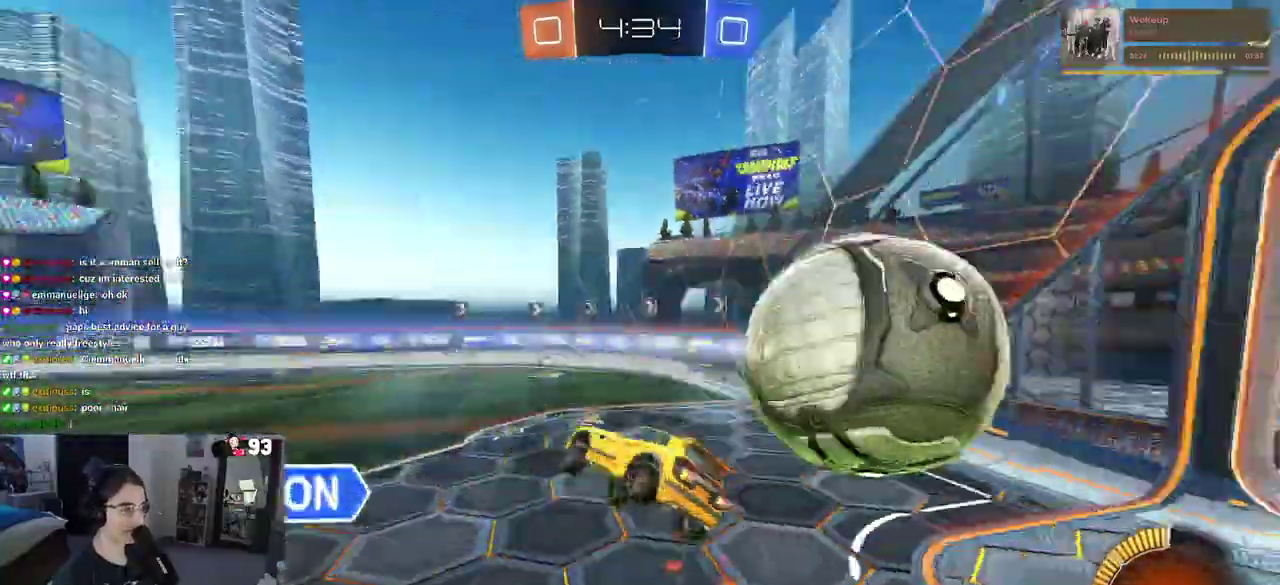
{"buttons": [], "left_stick": "center", "right_stick": "center", "events": [[100, "left_stick", "down-right"], [200, "left_stick", "up-left"], [367, "left_stick", "down-right"], [400, "CROSS", "up"], [400, "SQUARE", "up"], [467, "left_stick", "center"]]}